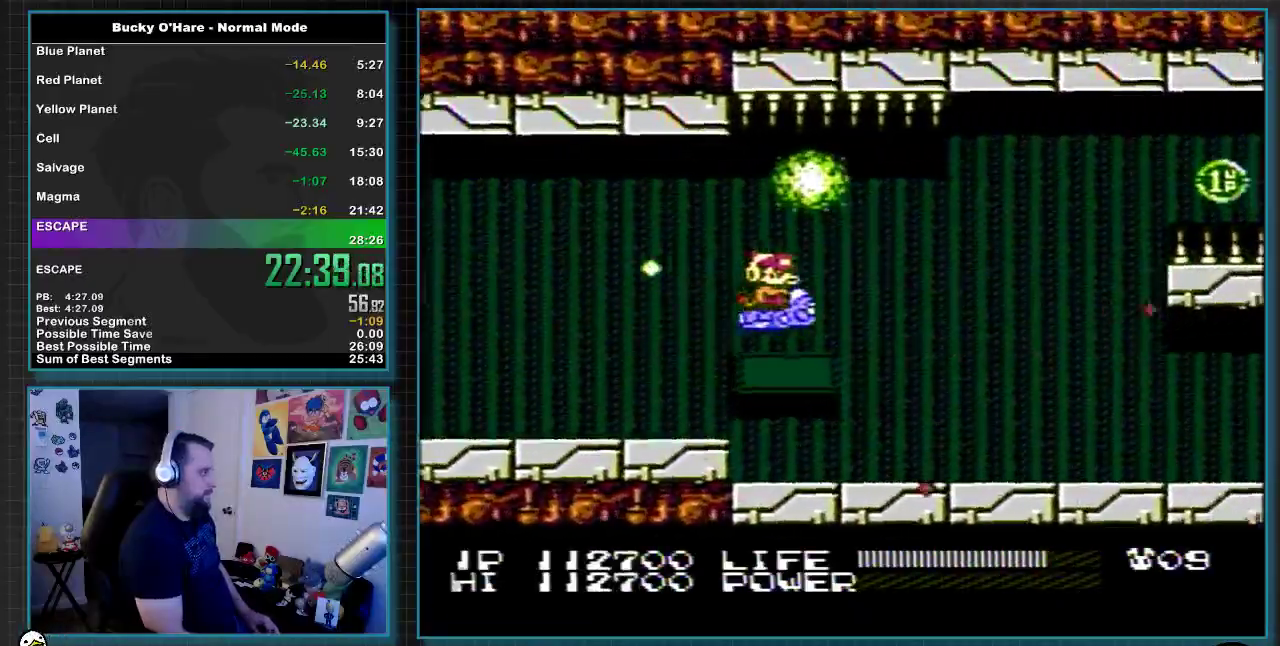
Gameplay with a controller (Nintendo layout); each line is a JSON object with the inputs held at the frame after it. "events" lists button and stick changes between this image and that frame as [ms after this image, input, new state], when the widget could be followed in between. Not read: L3 R3 left_stick right_stick.
{"buttons": ["B", "DPAD_DOWN", "DPAD_LEFT"], "events": [[217, "DPAD_UP", "down"], [250, "DPAD_RIGHT", "down"], [383, "DPAD_UP", "up"], [417, "DPAD_RIGHT", "up"], [467, "DPAD_DOWN", "down"], [467, "DPAD_LEFT", "down"]]}
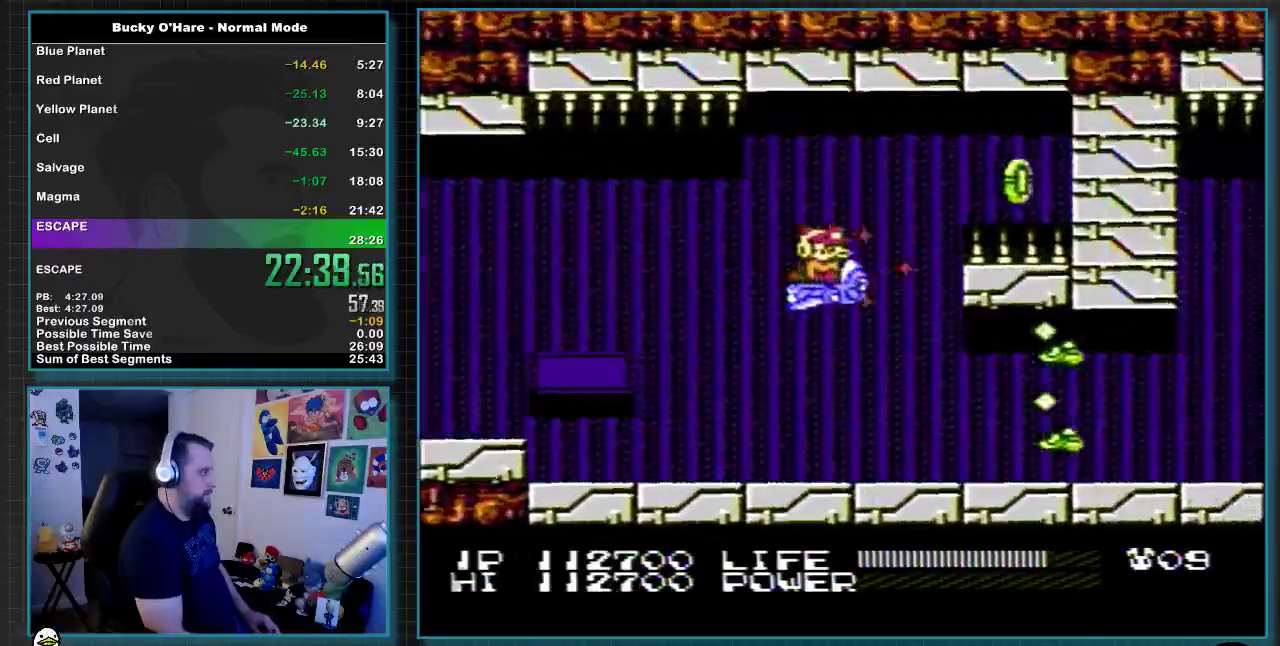
{"buttons": ["B"], "events": [[183, "DPAD_LEFT", "up"], [250, "DPAD_RIGHT", "down"], [383, "DPAD_DOWN", "up"], [433, "DPAD_RIGHT", "up"]]}
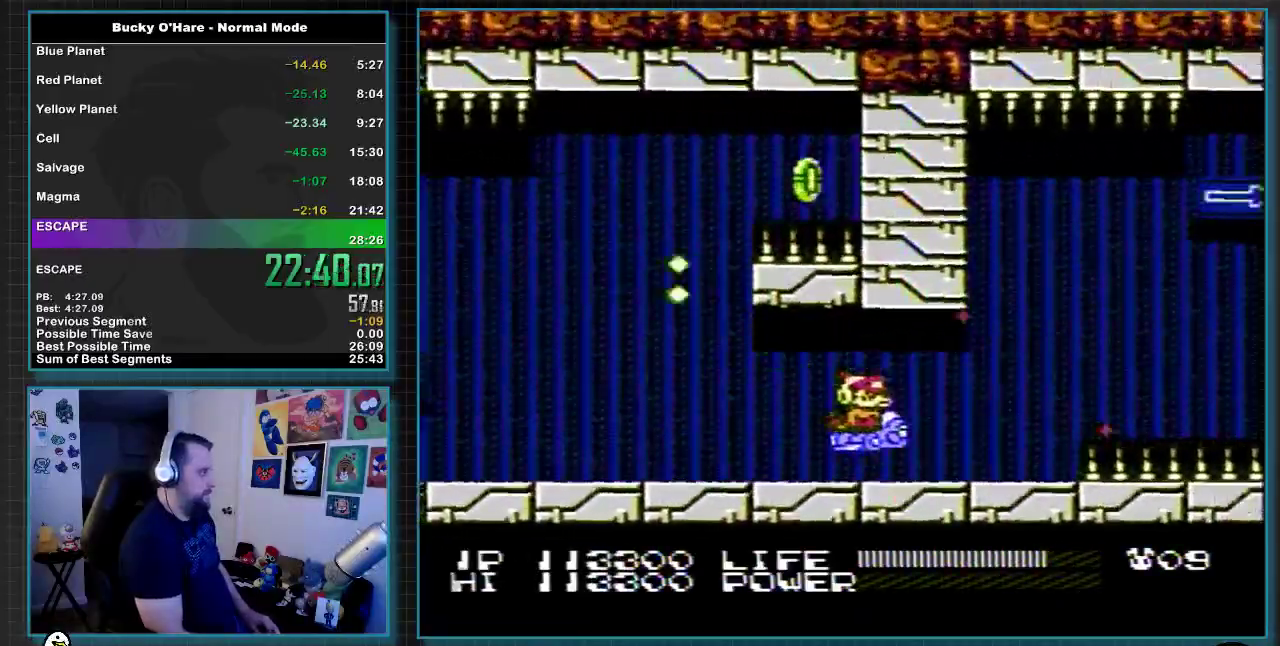
{"buttons": ["B"], "events": [[217, "DPAD_UP", "down"], [400, "DPAD_UP", "up"]]}
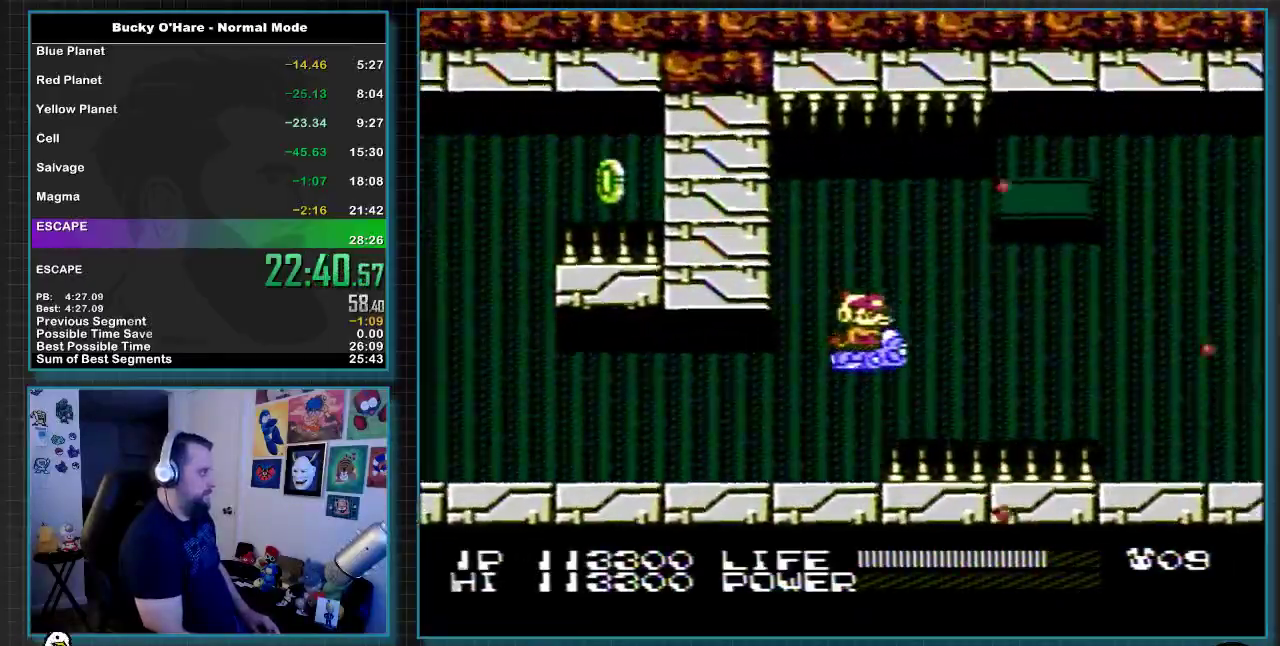
{"buttons": ["B", "DPAD_UP"], "events": [[67, "DPAD_UP", "down"], [183, "DPAD_UP", "up"], [467, "DPAD_UP", "down"]]}
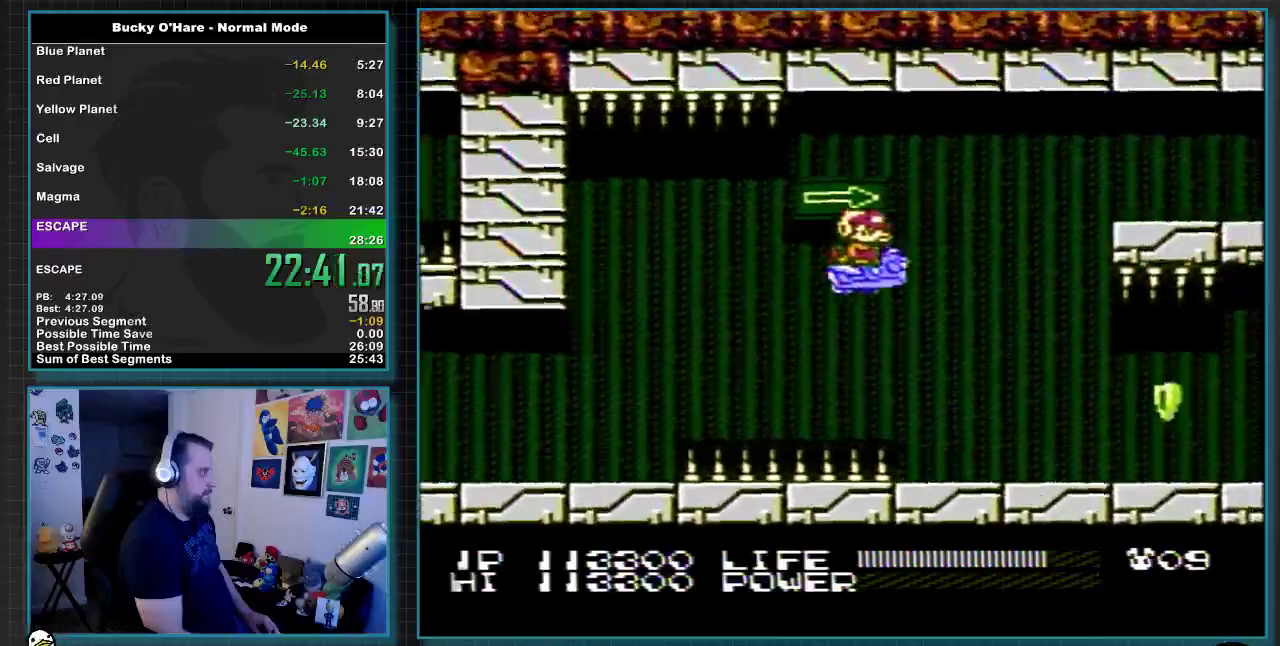
{"buttons": ["B"], "events": [[100, "DPAD_UP", "up"], [183, "DPAD_UP", "down"], [317, "DPAD_UP", "up"]]}
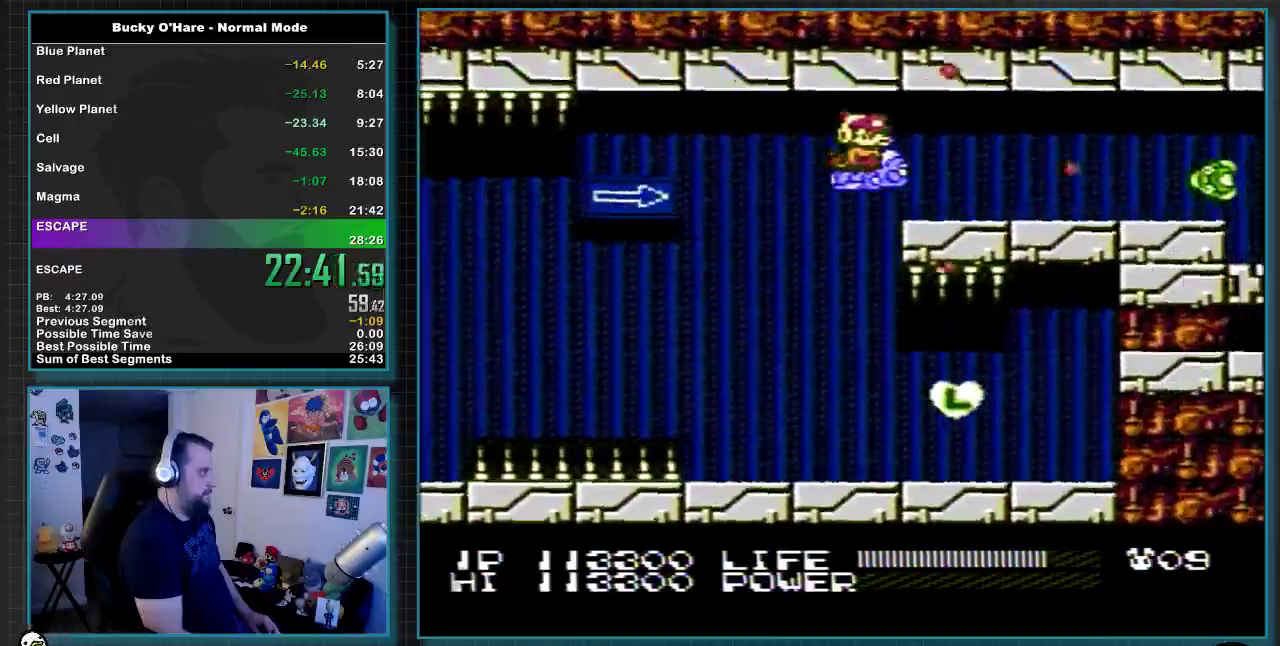
{"buttons": ["B"], "events": []}
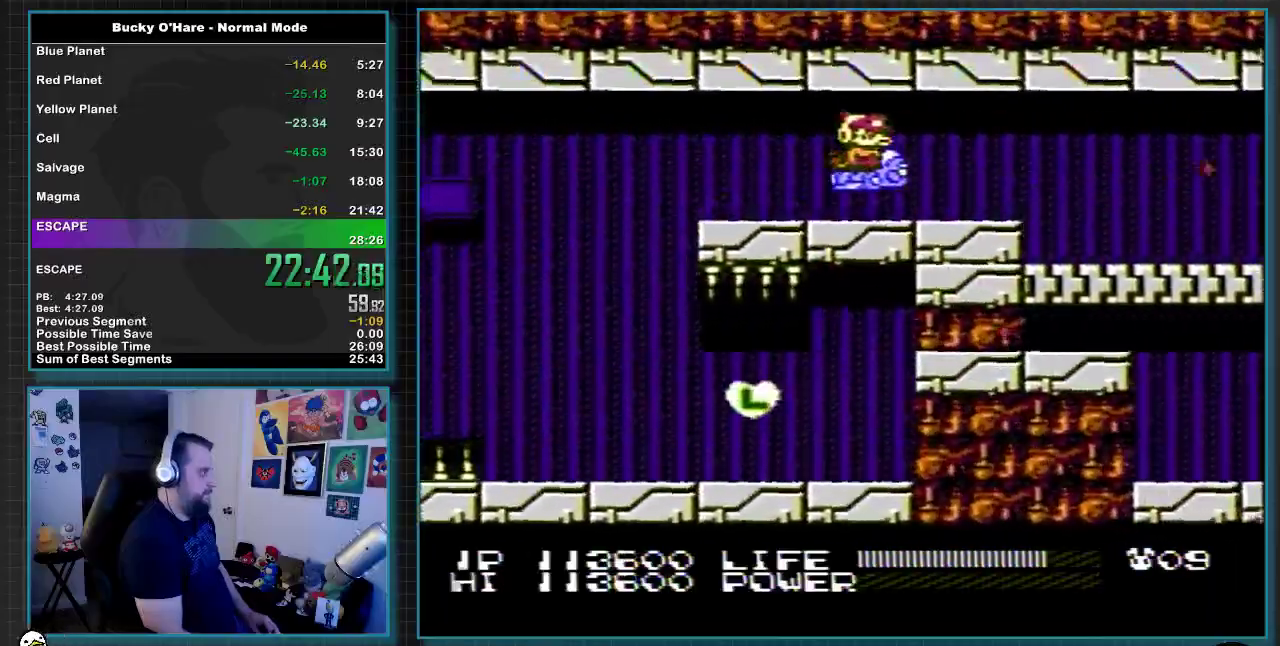
{"buttons": ["B"], "events": []}
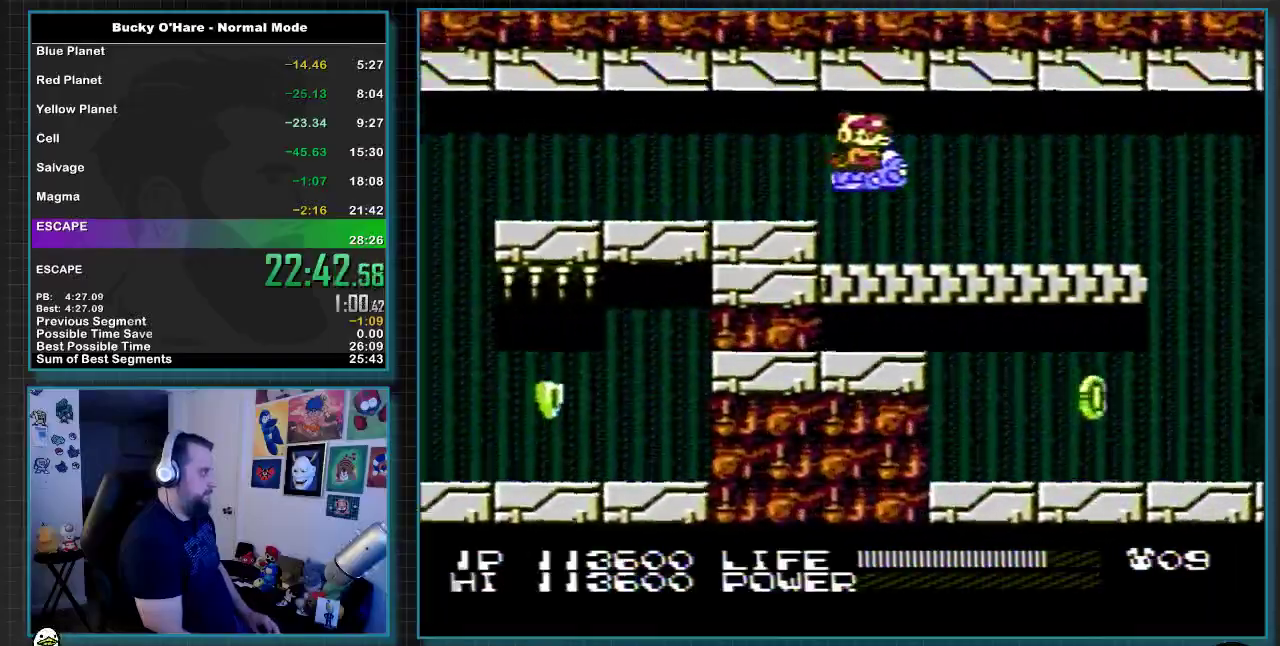
{"buttons": ["B"], "events": [[133, "DPAD_DOWN", "down"], [150, "DPAD_RIGHT", "down"], [250, "DPAD_RIGHT", "up"], [283, "DPAD_DOWN", "up"]]}
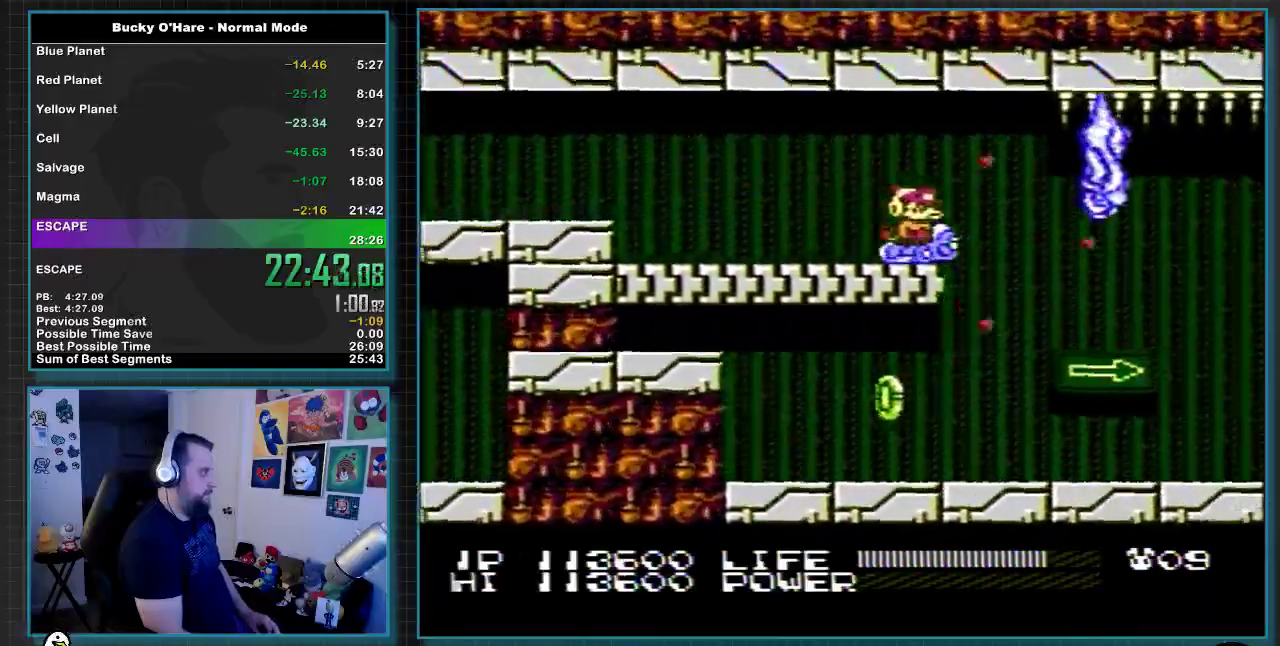
{"buttons": ["B", "DPAD_DOWN", "DPAD_LEFT"], "events": [[167, "DPAD_DOWN", "down"], [250, "DPAD_LEFT", "down"]]}
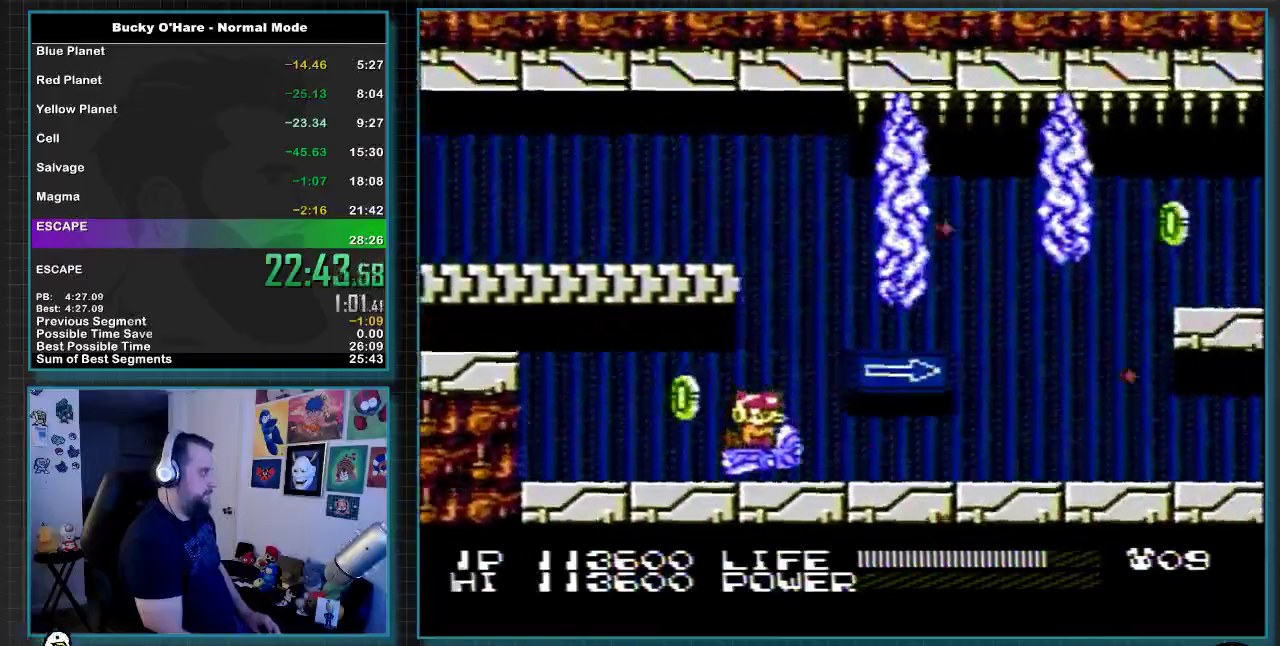
{"buttons": ["B"], "events": [[33, "DPAD_LEFT", "up"], [67, "DPAD_DOWN", "up"]]}
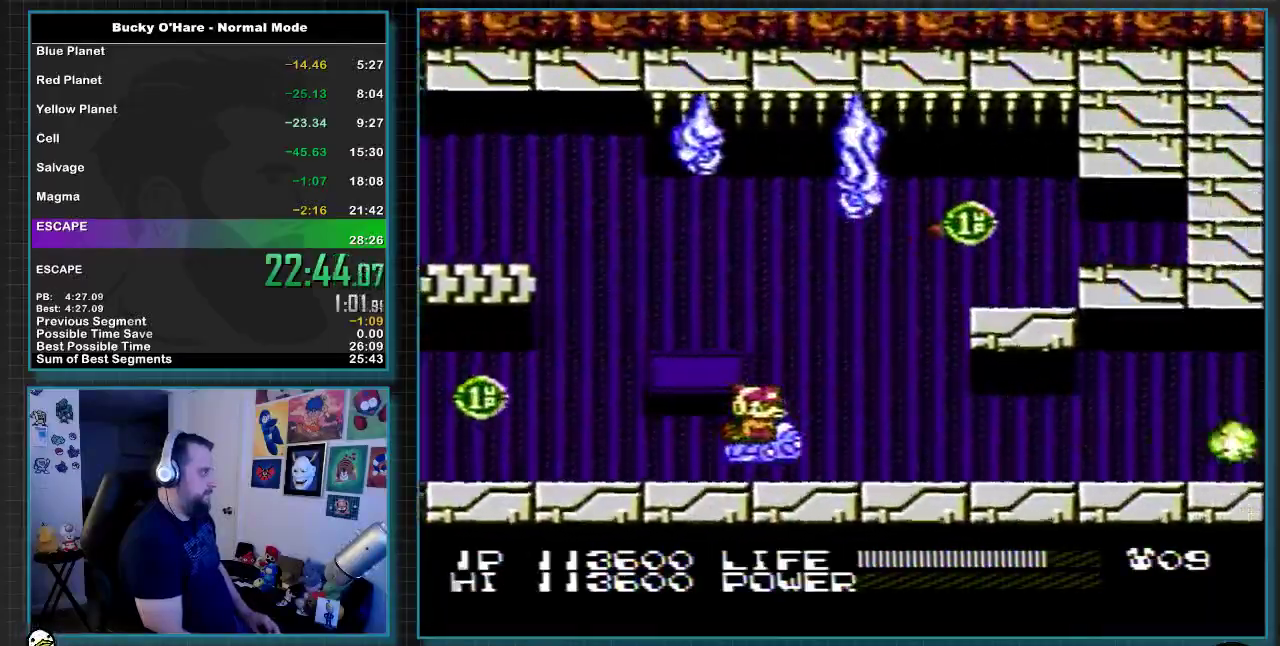
{"buttons": ["B"], "events": []}
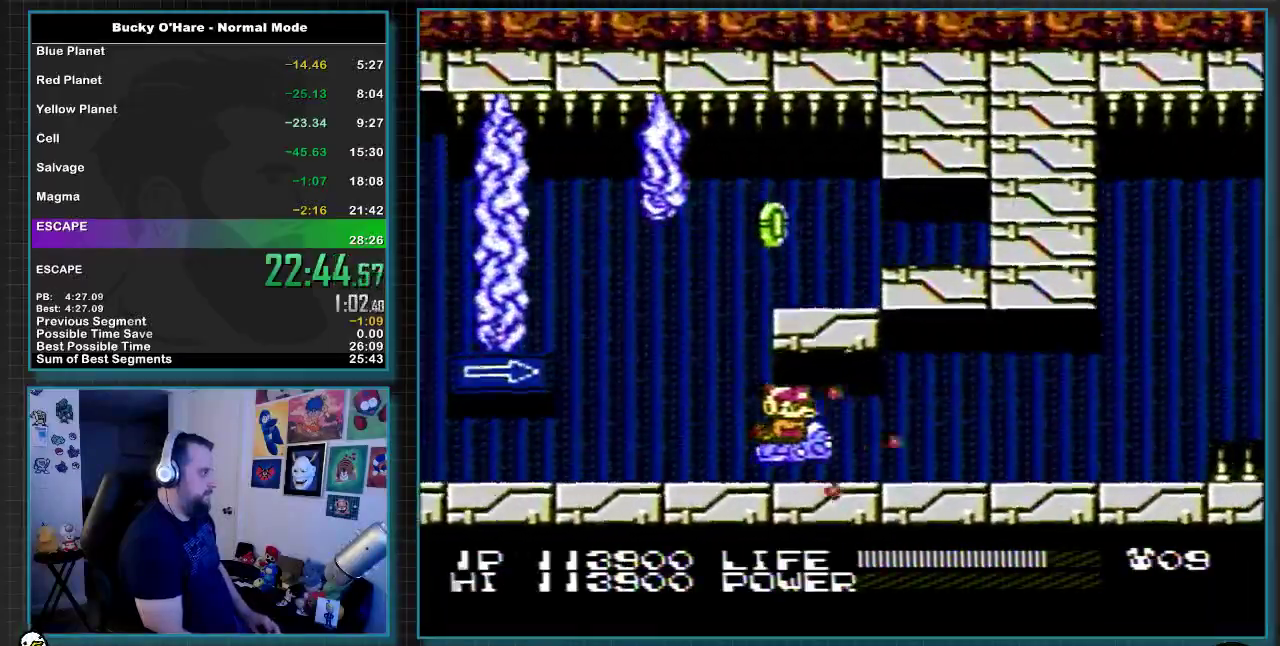
{"buttons": ["B", "DPAD_UP"], "events": [[317, "DPAD_UP", "down"], [400, "DPAD_UP", "up"], [500, "DPAD_UP", "down"]]}
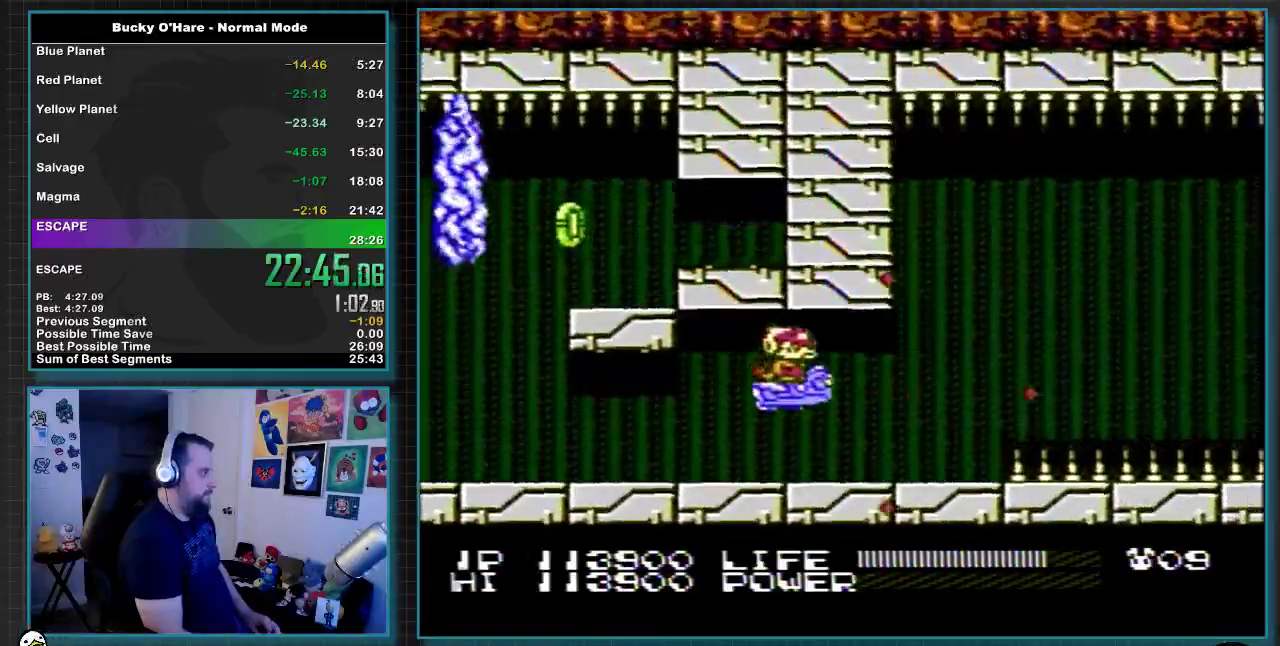
{"buttons": ["B"], "events": [[67, "DPAD_UP", "up"]]}
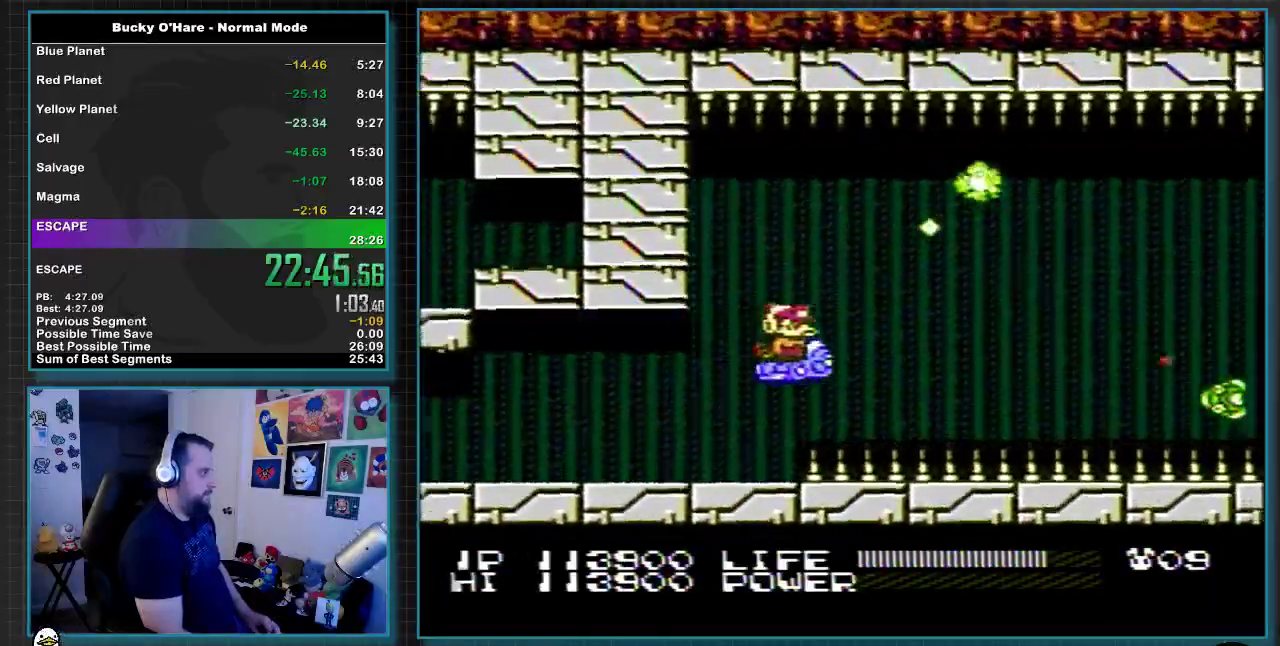
{"buttons": ["B"], "events": [[383, "DPAD_UP", "down"], [433, "DPAD_UP", "up"]]}
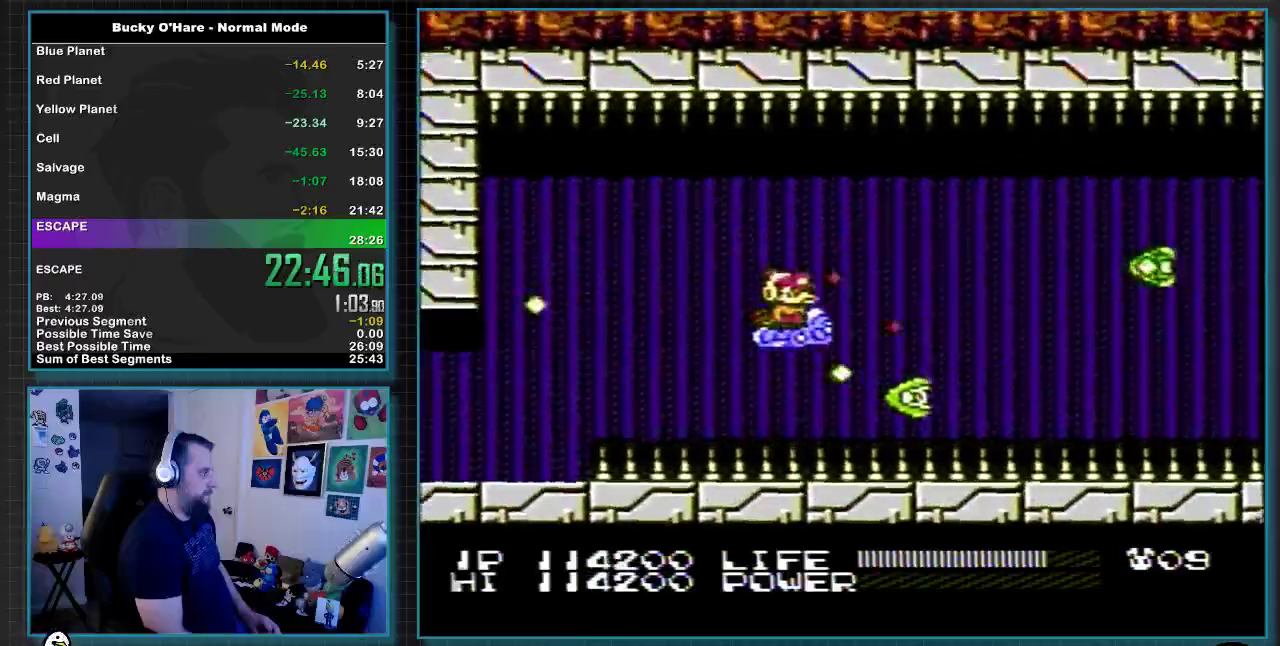
{"buttons": ["B"], "events": [[133, "DPAD_UP", "down"], [217, "DPAD_UP", "up"]]}
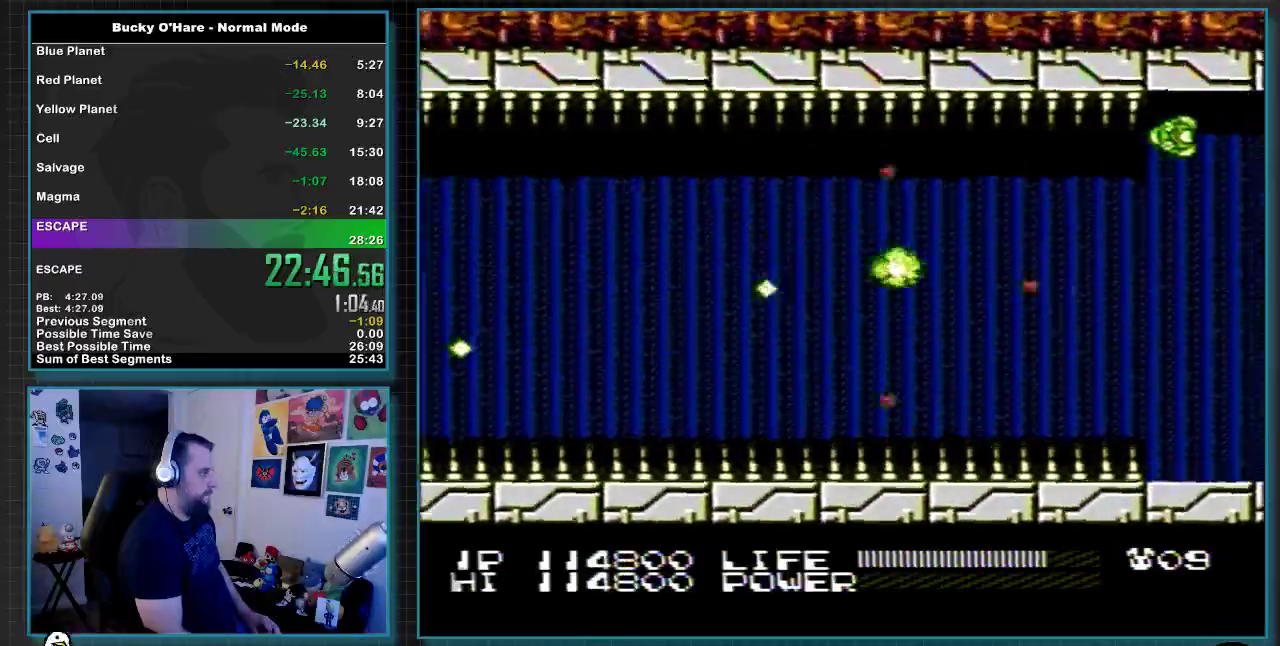
{"buttons": ["B"], "events": []}
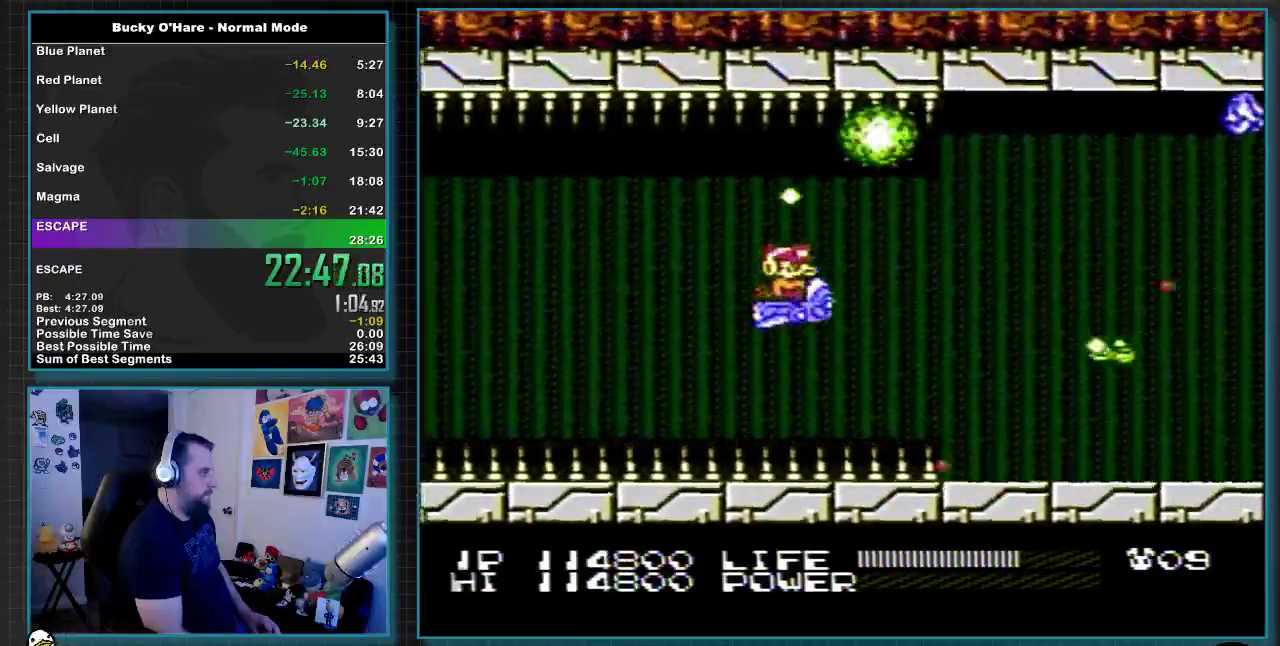
{"buttons": ["B"], "events": [[33, "DPAD_DOWN", "down"], [100, "DPAD_DOWN", "up"], [283, "DPAD_UP", "down"], [400, "DPAD_UP", "up"]]}
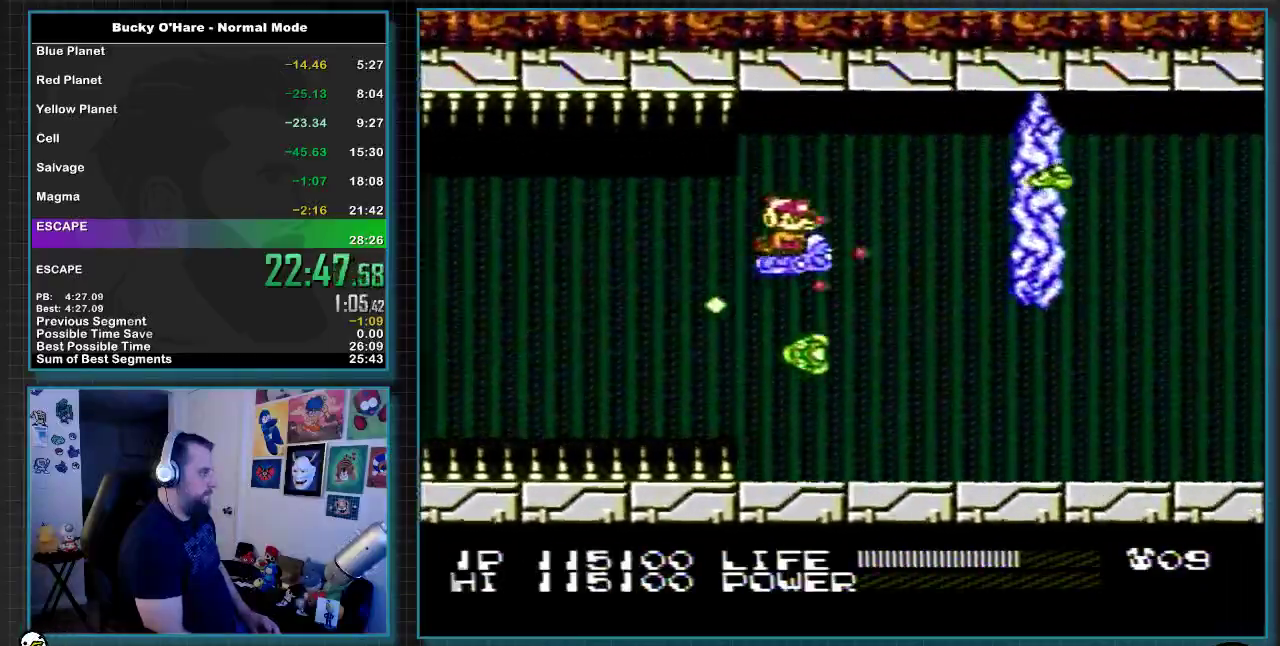
{"buttons": ["B", "DPAD_DOWN"], "events": [[100, "DPAD_DOWN", "down"], [383, "DPAD_DOWN", "up"], [467, "DPAD_DOWN", "down"]]}
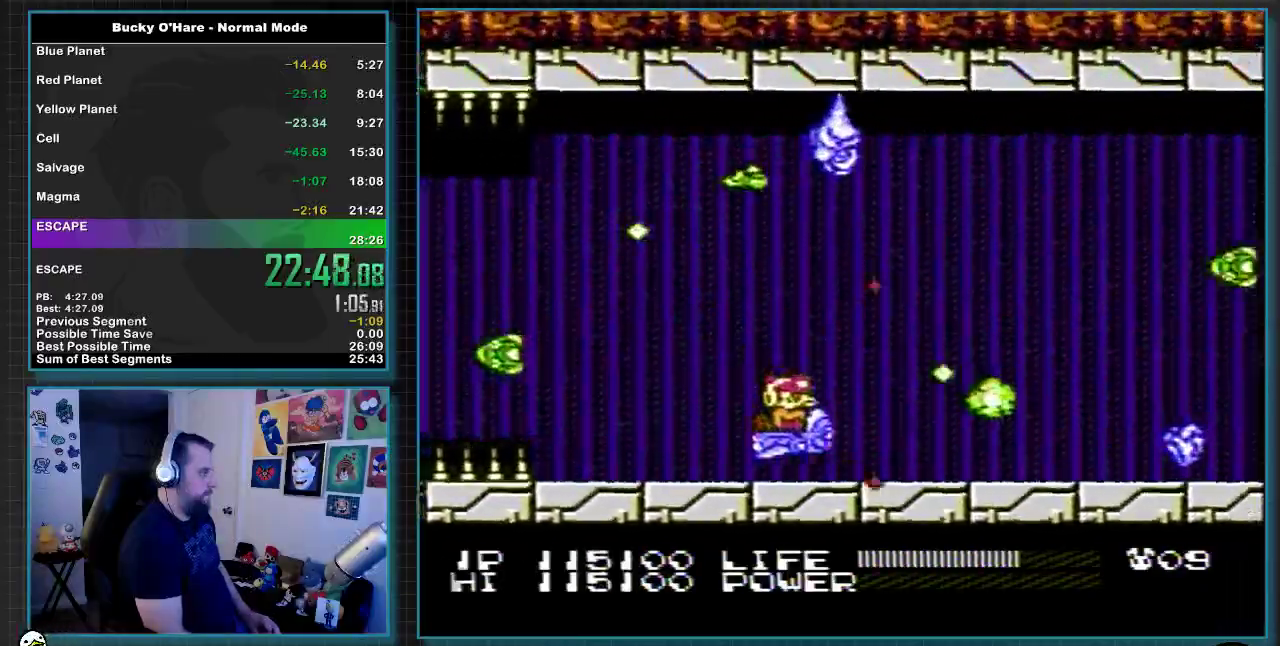
{"buttons": ["B", "DPAD_UP"], "events": [[67, "DPAD_DOWN", "up"], [383, "DPAD_UP", "down"]]}
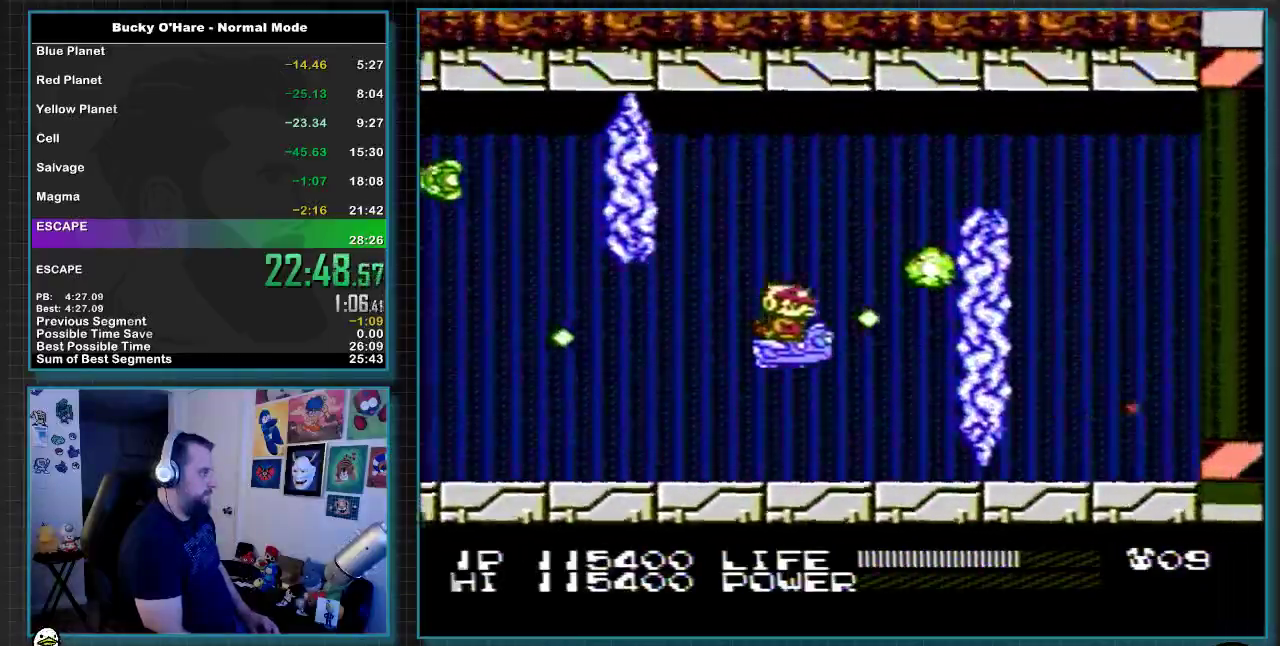
{"buttons": ["B"], "events": [[217, "DPAD_UP", "up"]]}
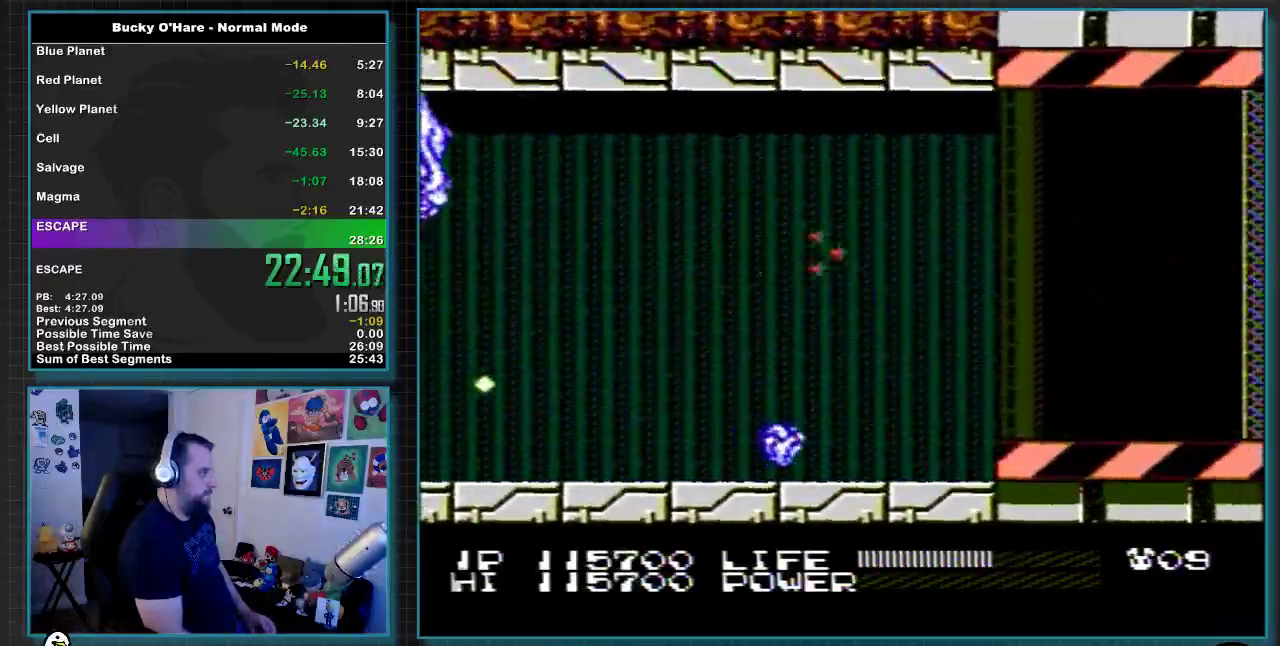
{"buttons": [], "events": [[33, "DPAD_RIGHT", "down"], [100, "B", "up"], [133, "SELECT", "down"], [217, "SELECT", "up"], [350, "DPAD_RIGHT", "up"], [400, "SELECT", "down"], [467, "SELECT", "up"]]}
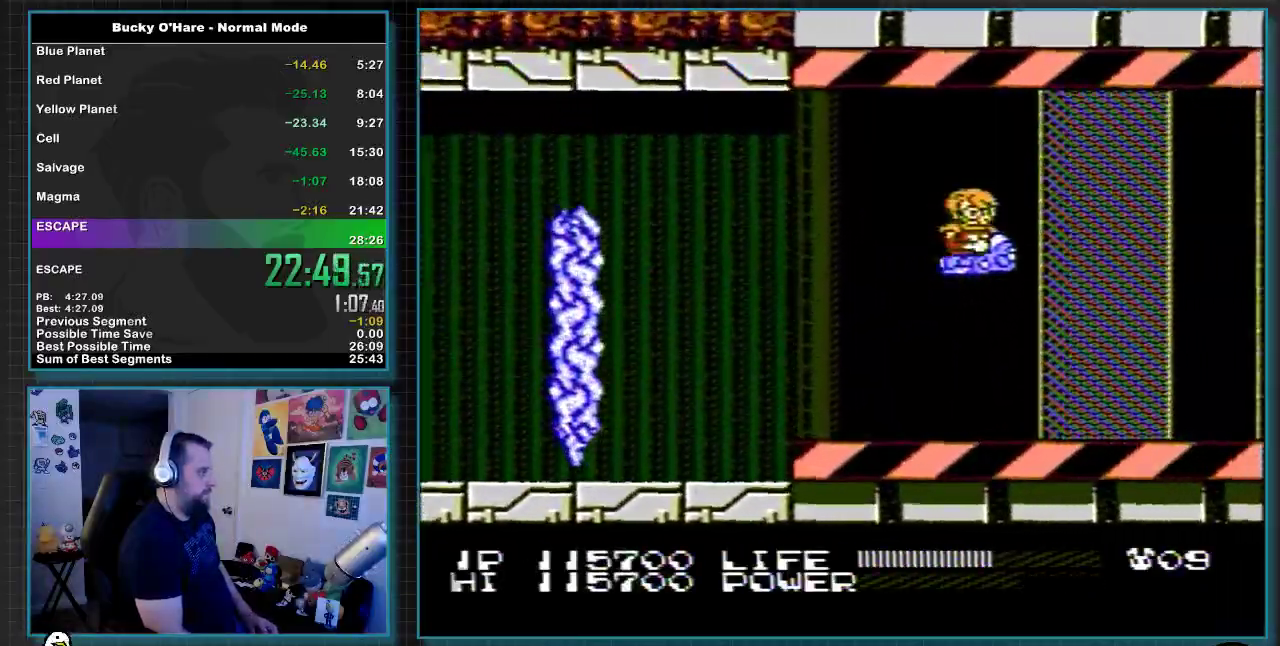
{"buttons": ["SELECT"], "events": [[33, "SELECT", "down"], [133, "SELECT", "up"], [250, "SELECT", "down"], [433, "SELECT", "up"], [500, "SELECT", "down"]]}
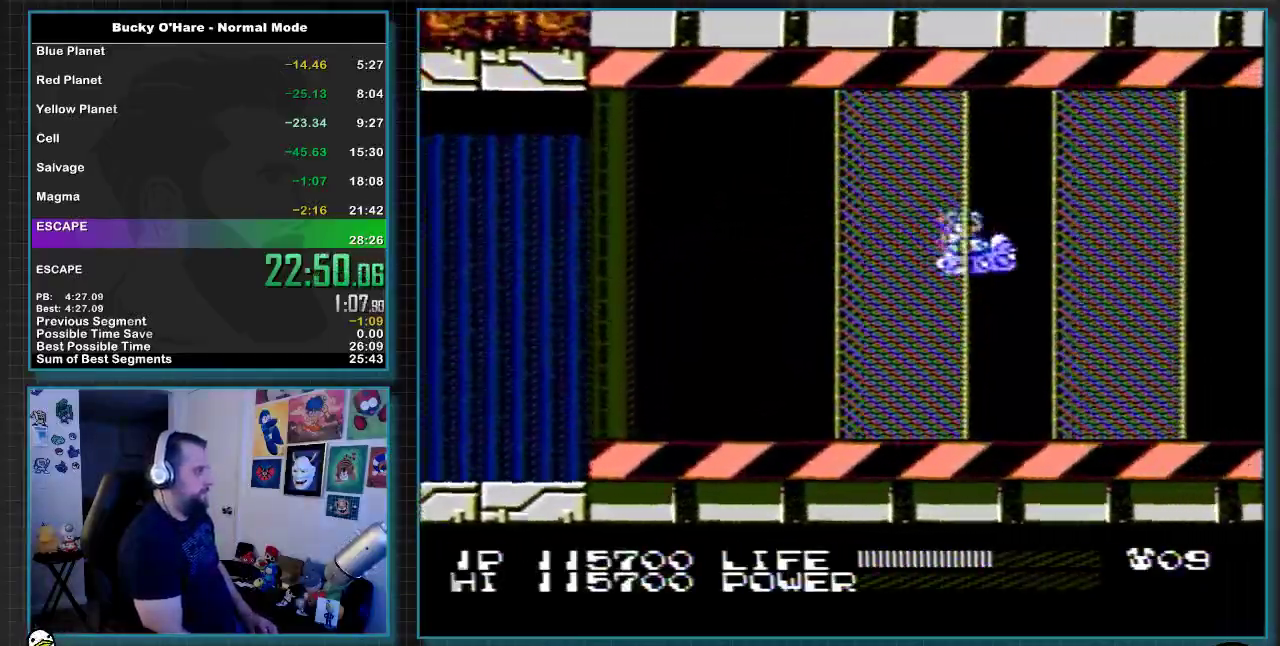
{"buttons": [], "events": [[217, "SELECT", "up"]]}
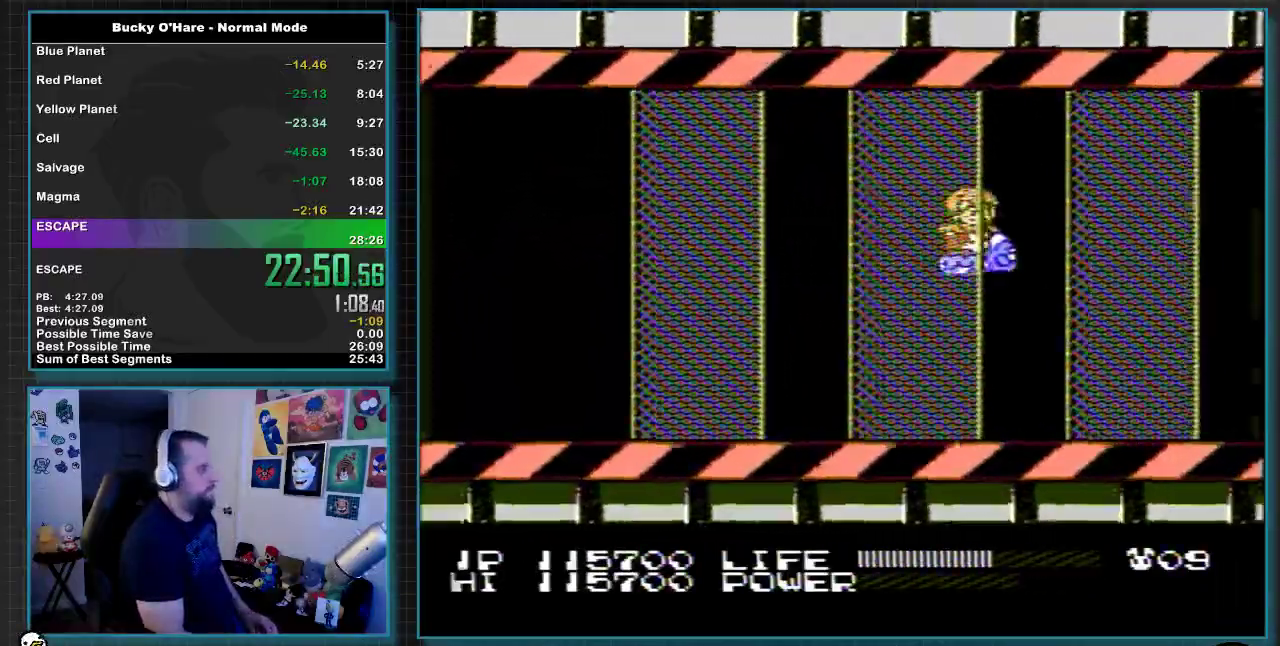
{"buttons": ["B", "DPAD_LEFT"], "events": [[283, "DPAD_RIGHT", "down"], [317, "B", "down"], [350, "DPAD_DOWN", "down"], [400, "DPAD_RIGHT", "up"], [433, "DPAD_DOWN", "up"], [433, "DPAD_LEFT", "down"]]}
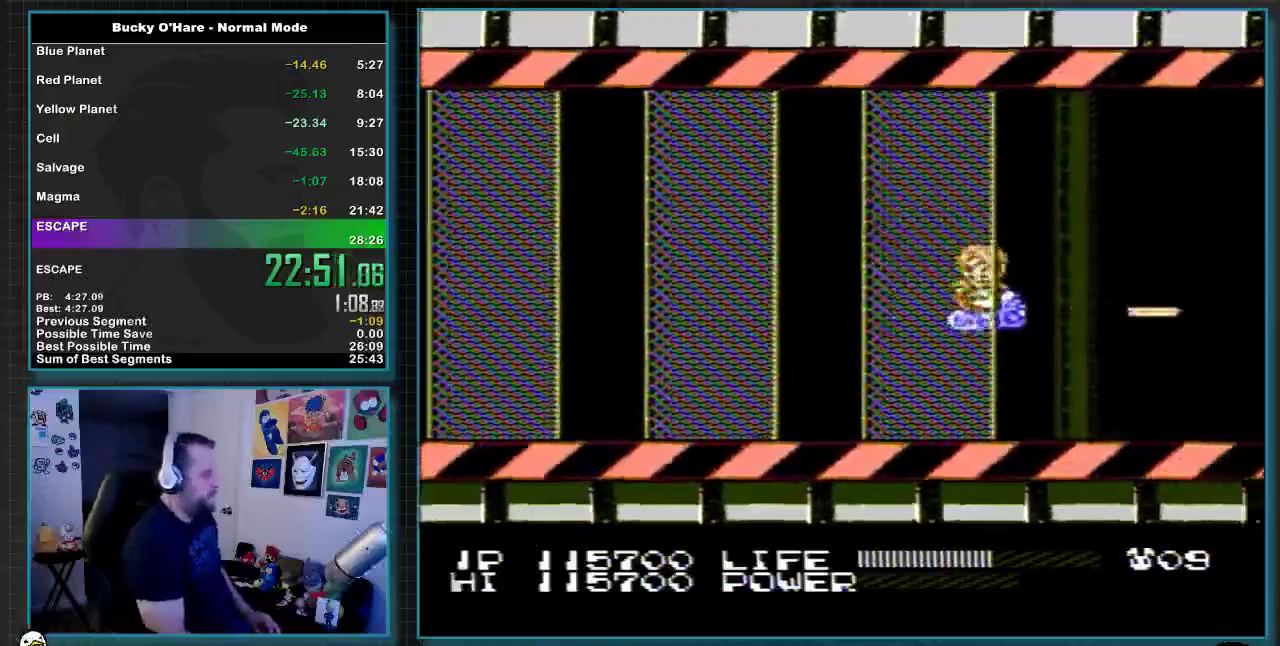
{"buttons": ["B"], "events": [[217, "DPAD_LEFT", "up"]]}
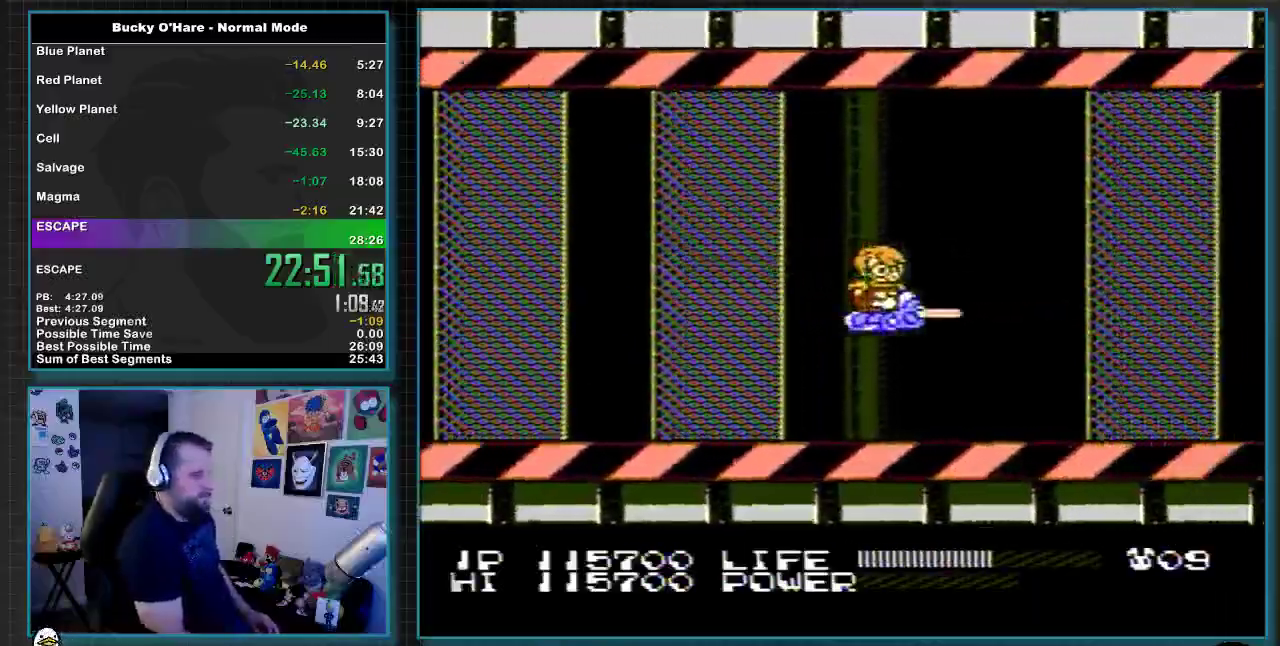
{"buttons": ["B"], "events": [[400, "DPAD_LEFT", "down"], [500, "DPAD_LEFT", "up"]]}
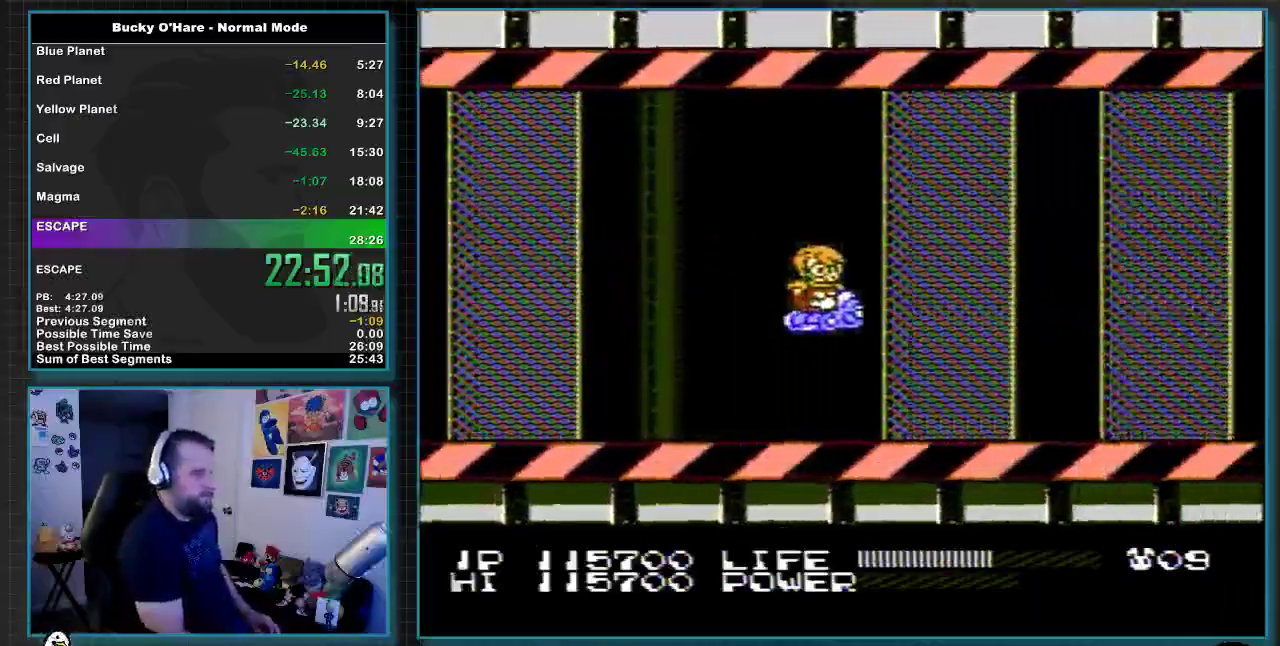
{"buttons": ["B"], "events": []}
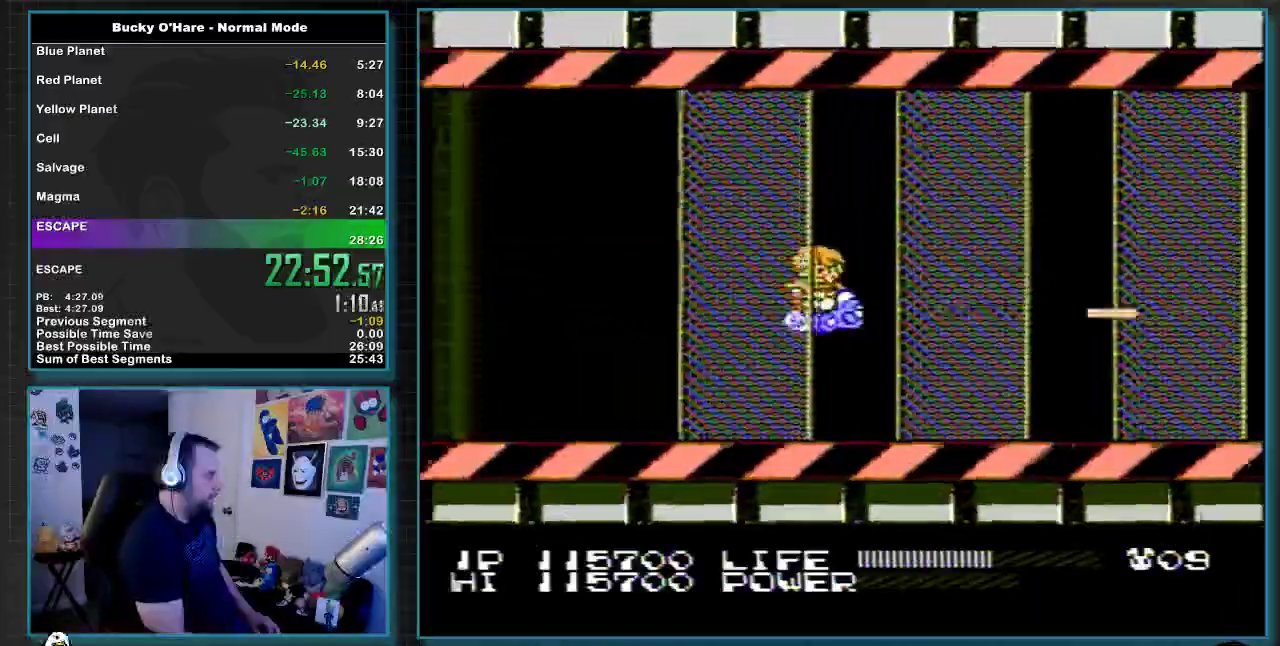
{"buttons": ["B"], "events": [[317, "DPAD_UP", "down"], [367, "DPAD_UP", "up"]]}
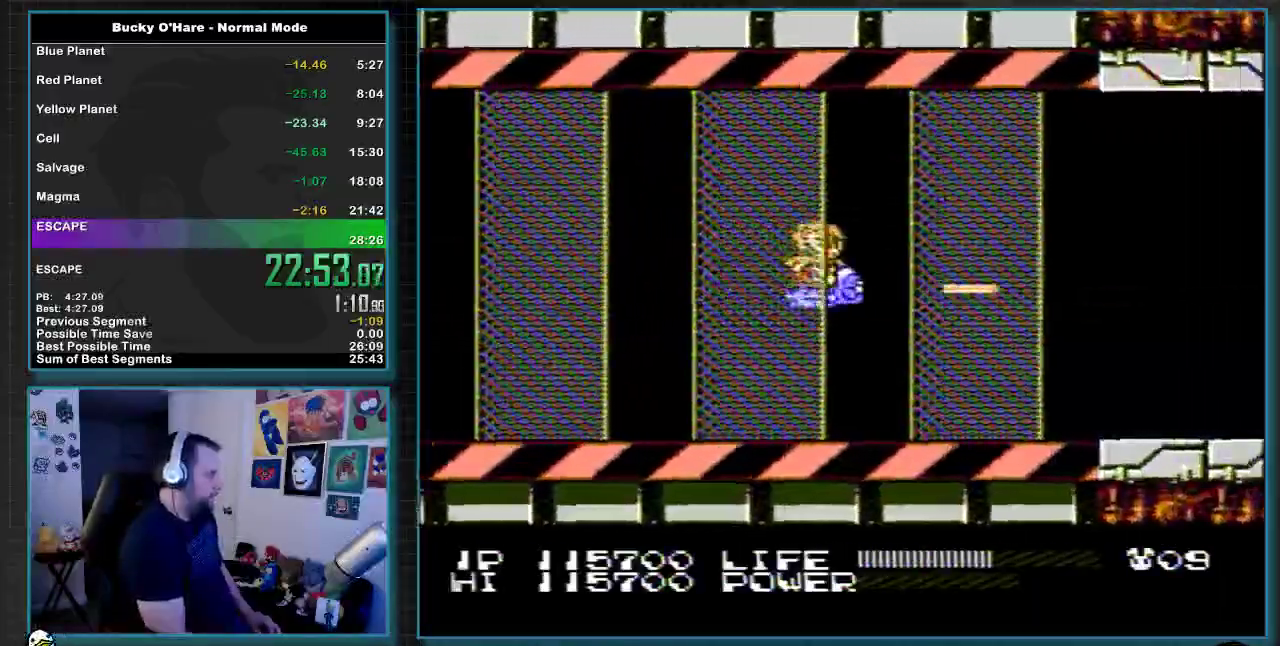
{"buttons": ["B"], "events": [[133, "DPAD_RIGHT", "down"], [250, "DPAD_RIGHT", "up"]]}
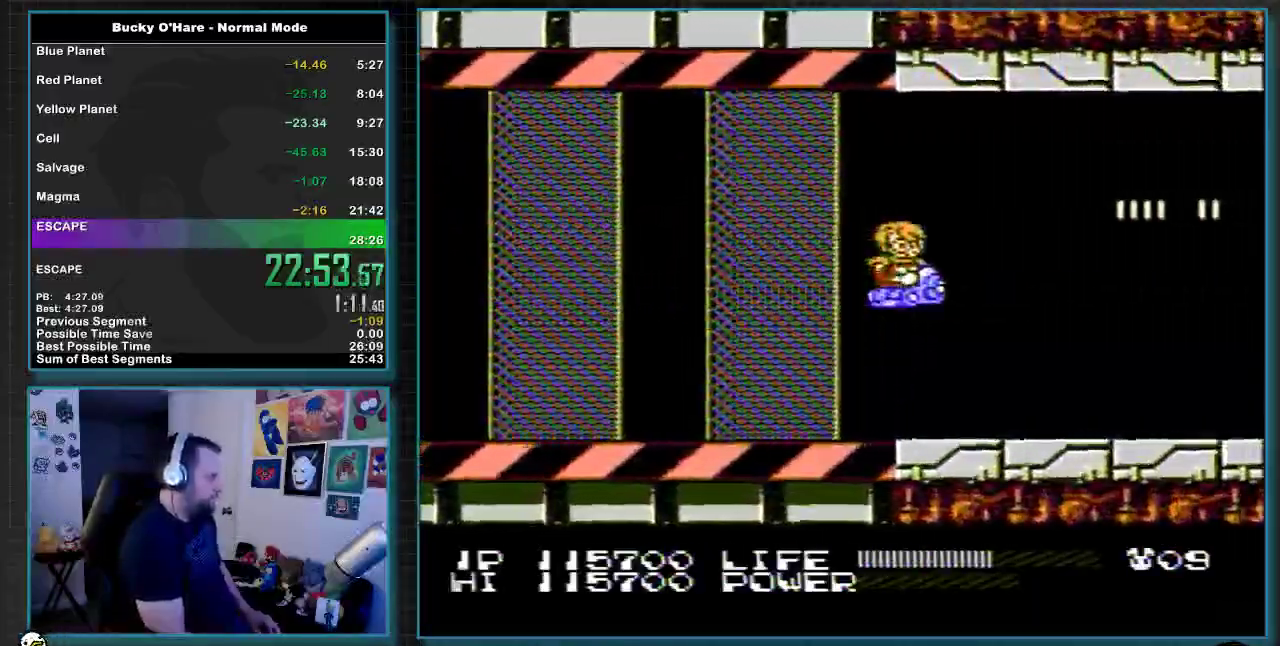
{"buttons": ["B"], "events": [[67, "DPAD_LEFT", "down"], [167, "DPAD_LEFT", "up"]]}
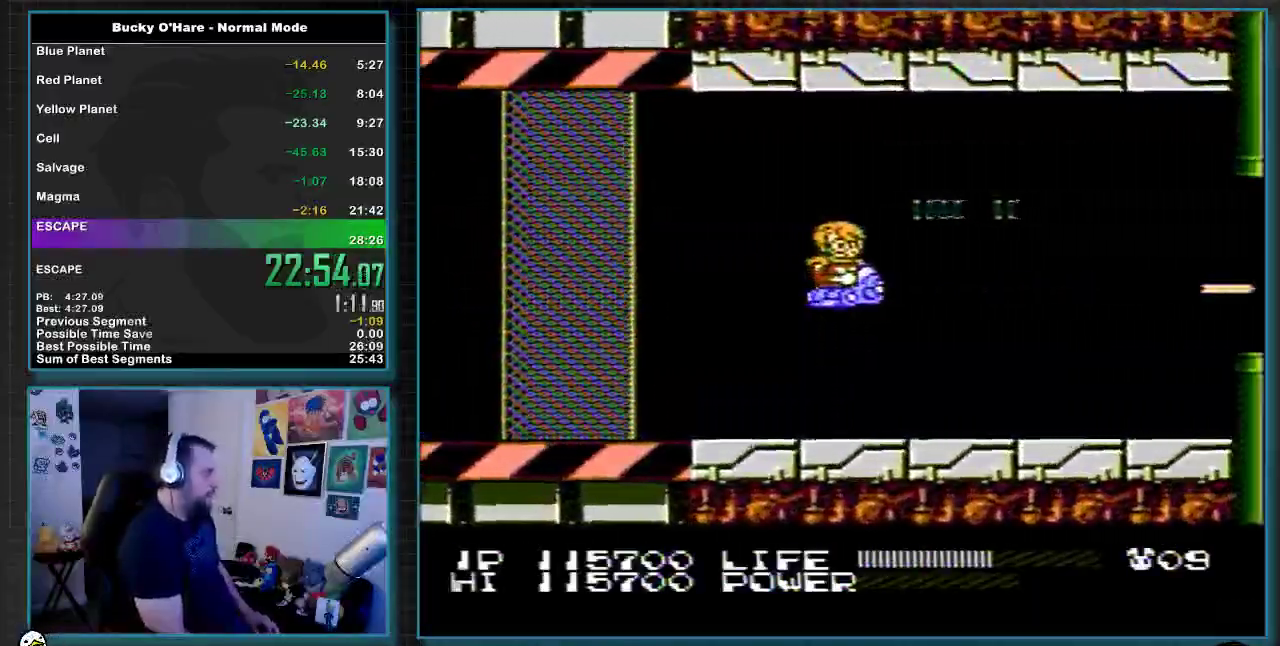
{"buttons": ["B", "DPAD_RIGHT"], "events": [[417, "DPAD_RIGHT", "down"]]}